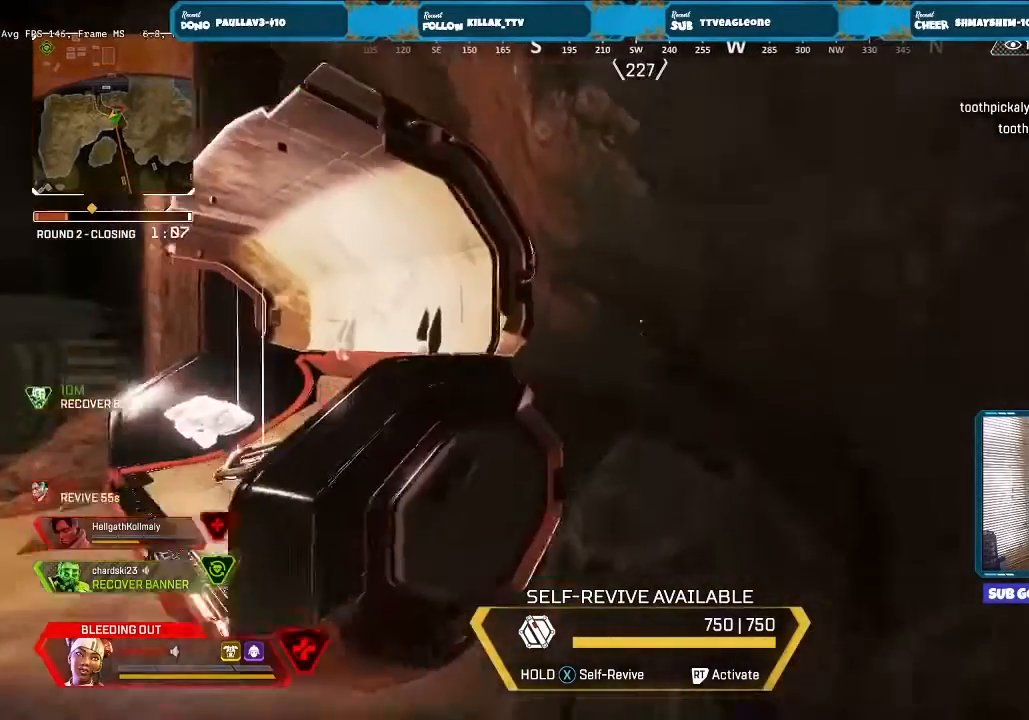
Gameplay with a controller (Xbox layout); each line is a JSON object with the inputs held at the frame after it (dt_ms = milliseconds from this image to that frame). "events" lists button and stick changes between this image and that frame as [ms after this image, input, new state], when the widget could be followed in between.
{"dt_ms": 1000, "buttons": [], "left_stick": "up", "right_stick": "center"}
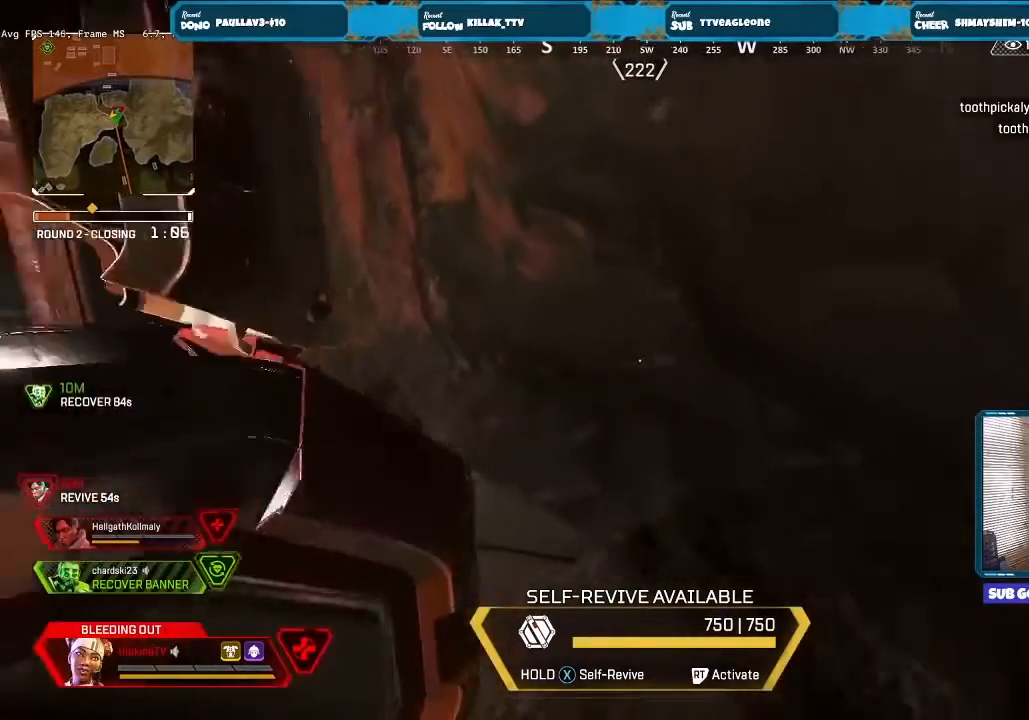
{"dt_ms": 500, "buttons": [], "left_stick": "up", "right_stick": "center"}
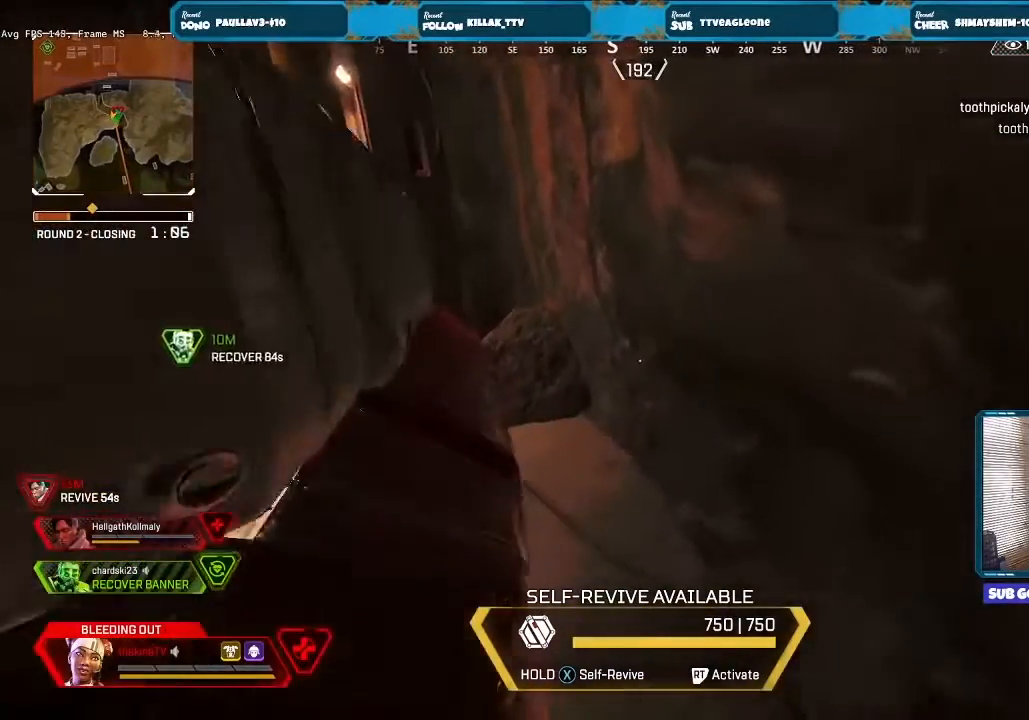
{"dt_ms": 500, "buttons": [], "left_stick": "up", "right_stick": "center", "events": [[267, "right_stick", "left"], [433, "right_stick", "center"]]}
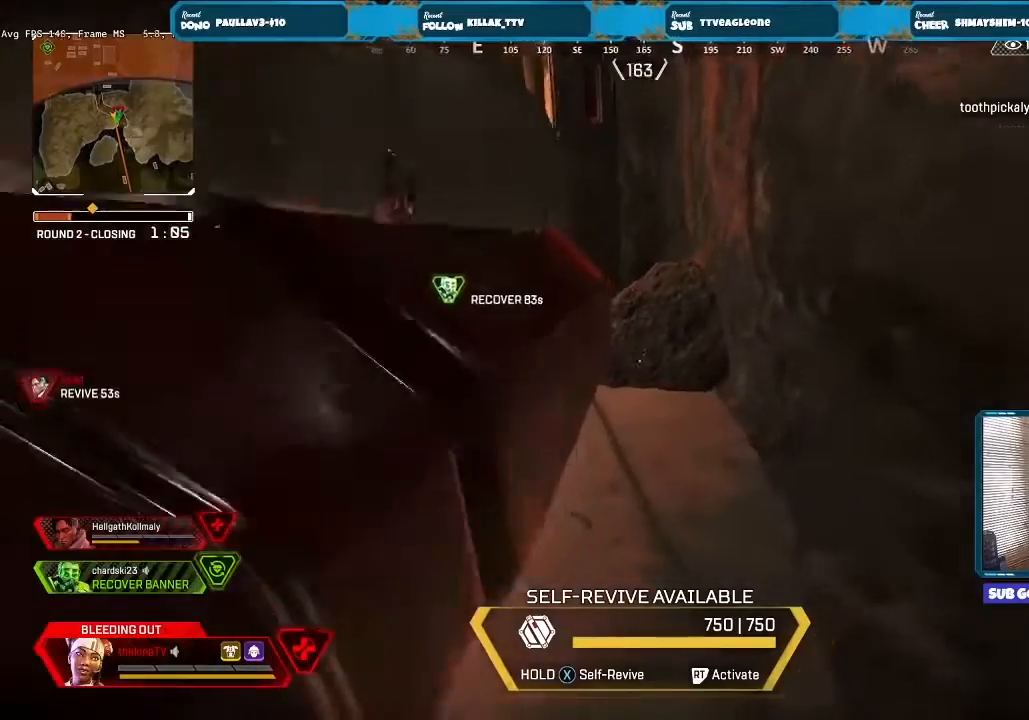
{"dt_ms": 500, "buttons": [], "left_stick": "up", "right_stick": "up-left", "events": [[33, "right_stick", "left"], [333, "right_stick", "center"], [433, "right_stick", "up-left"]]}
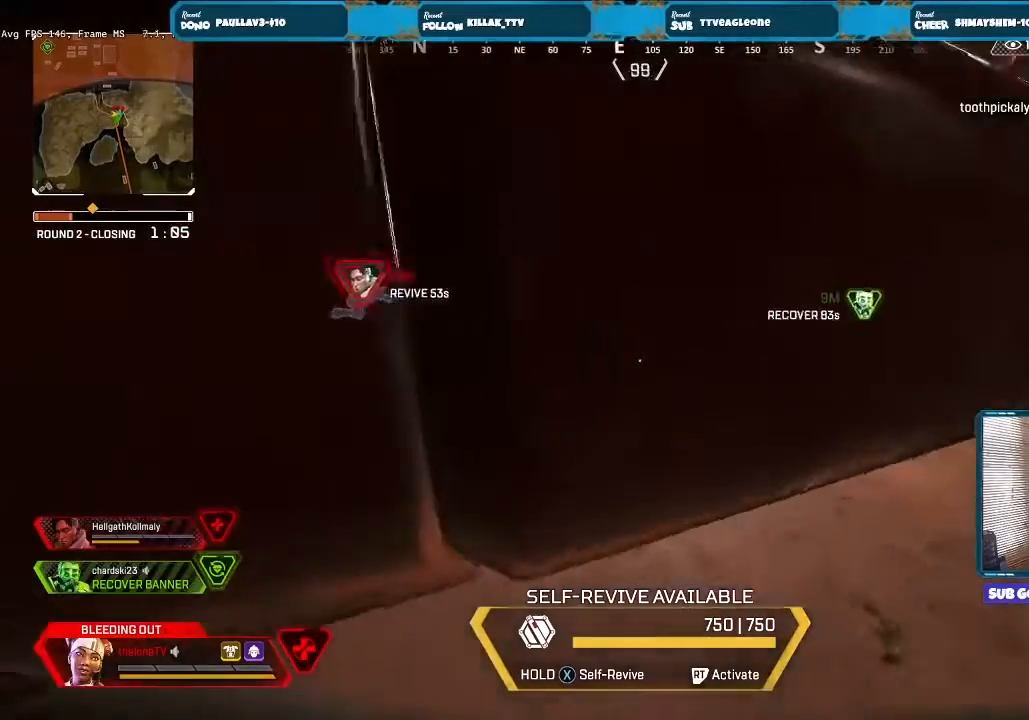
{"dt_ms": 500, "buttons": [], "left_stick": "center", "right_stick": "up-right", "events": [[167, "right_stick", "center"], [333, "left_stick", "center"], [400, "right_stick", "up-right"]]}
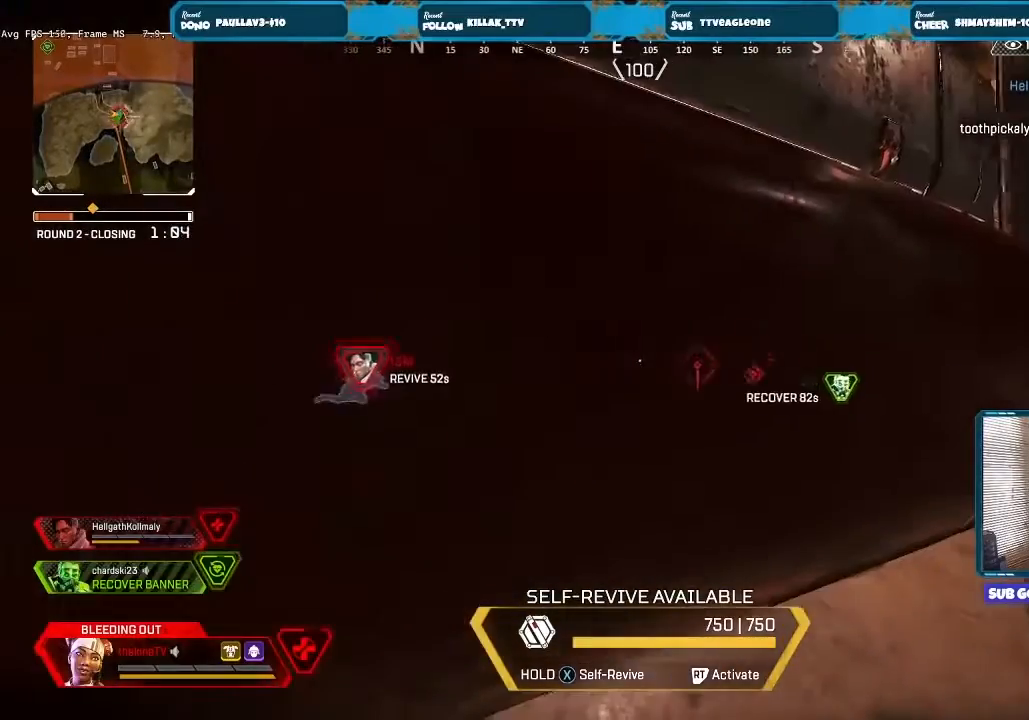
{"dt_ms": 500, "buttons": [], "left_stick": "up", "right_stick": "center", "events": [[33, "right_stick", "center"], [267, "left_stick", "up-right"], [467, "left_stick", "up"]]}
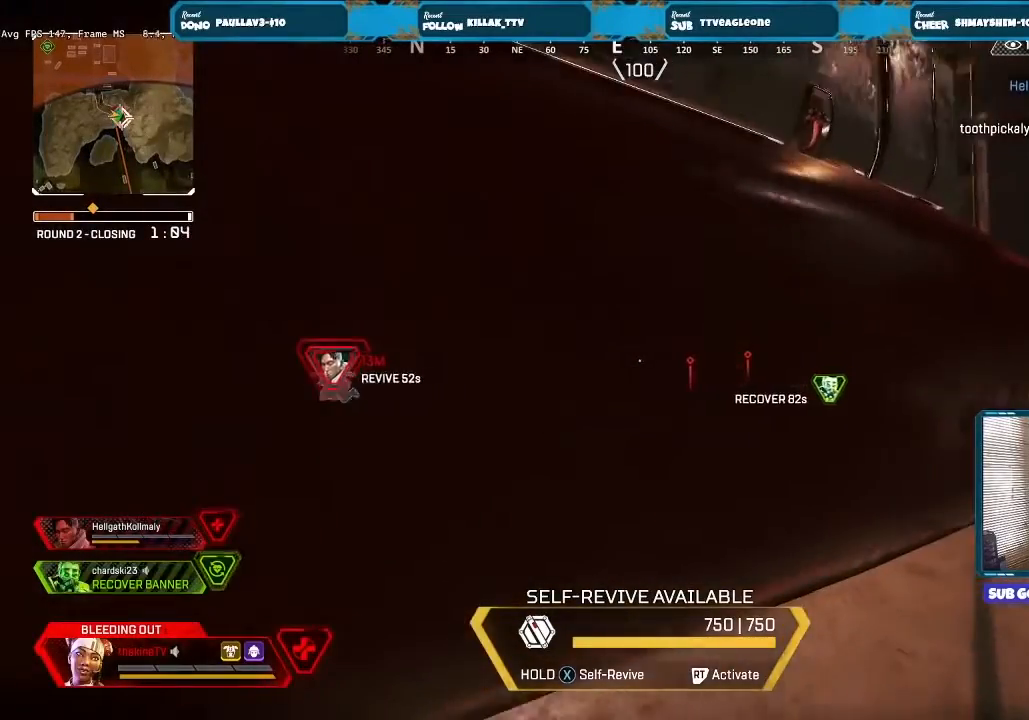
{"dt_ms": 500, "buttons": [], "left_stick": "center", "right_stick": "center", "events": [[167, "left_stick", "center"], [167, "right_stick", "left"], [333, "right_stick", "center"]]}
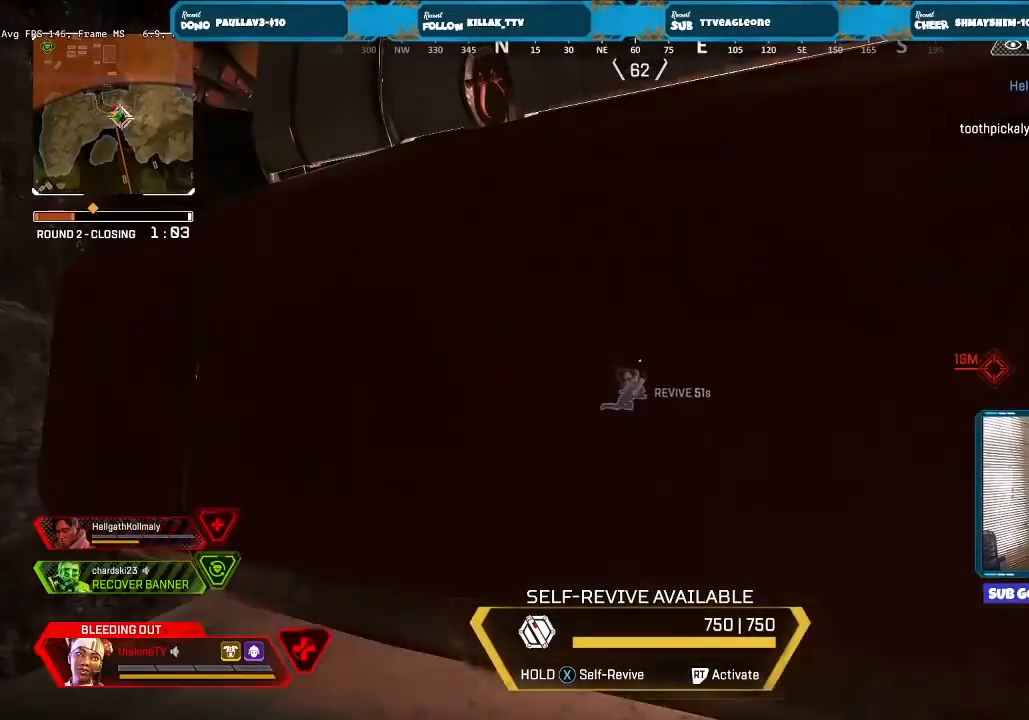
{"dt_ms": 500, "buttons": [], "left_stick": "center", "right_stick": "center", "events": [[133, "right_stick", "right"], [167, "left_stick", "up"], [200, "right_stick", "center"], [400, "left_stick", "center"]]}
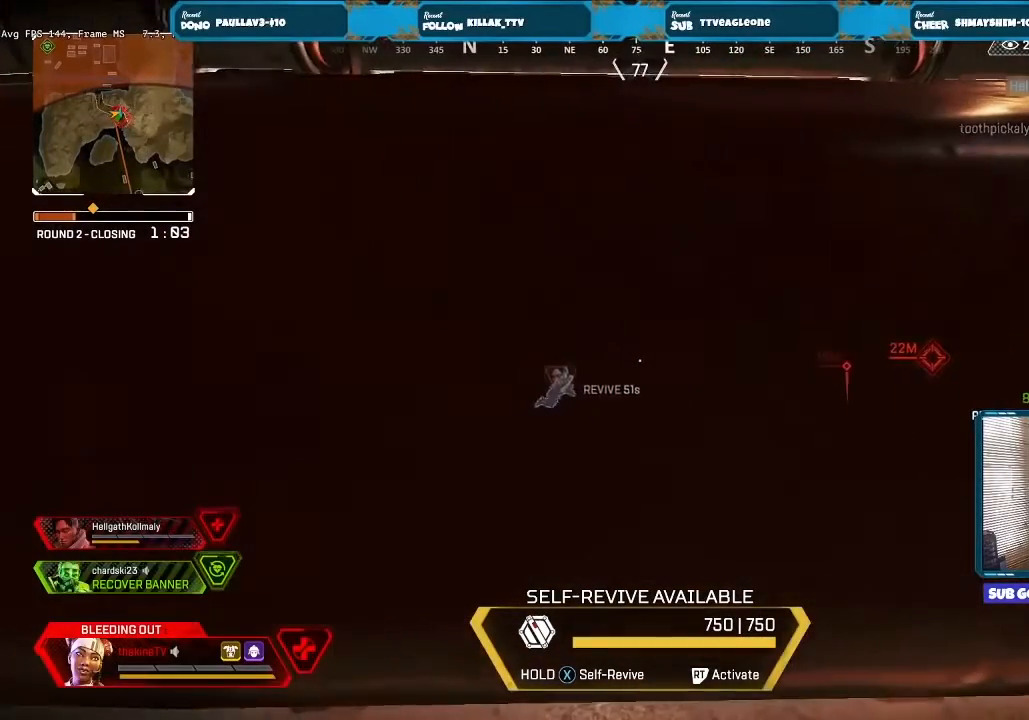
{"dt_ms": 500, "buttons": [], "left_stick": "right", "right_stick": "center", "events": [[367, "left_stick", "right"]]}
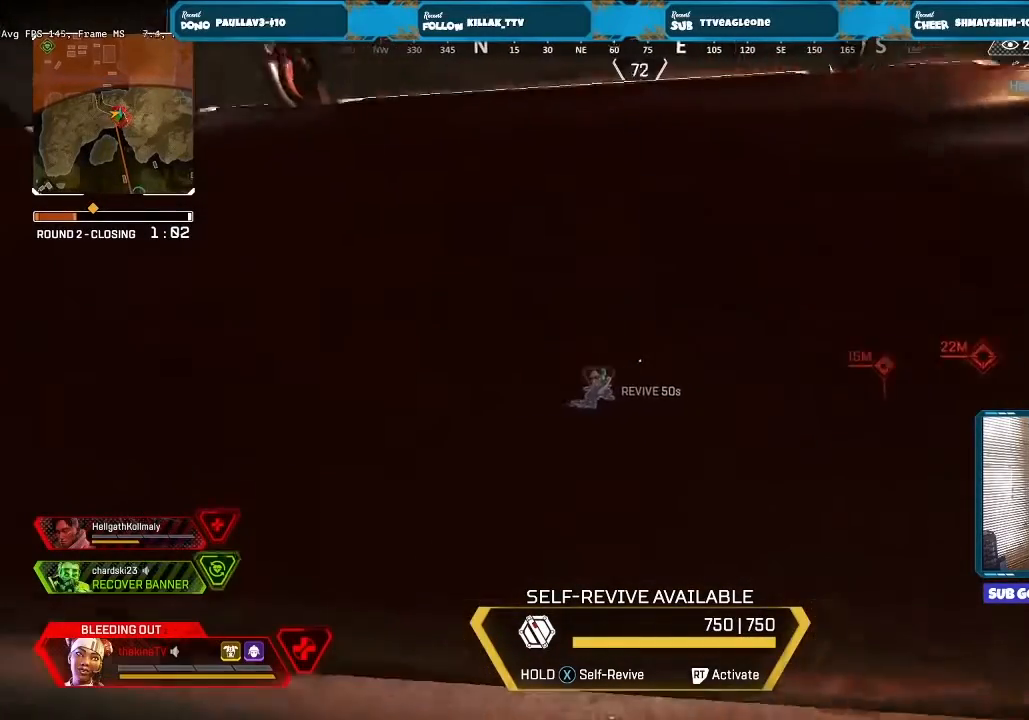
{"dt_ms": 500, "buttons": ["X"], "left_stick": "center", "right_stick": "center", "events": [[167, "left_stick", "up-right"], [267, "left_stick", "center"], [300, "X", "down"]]}
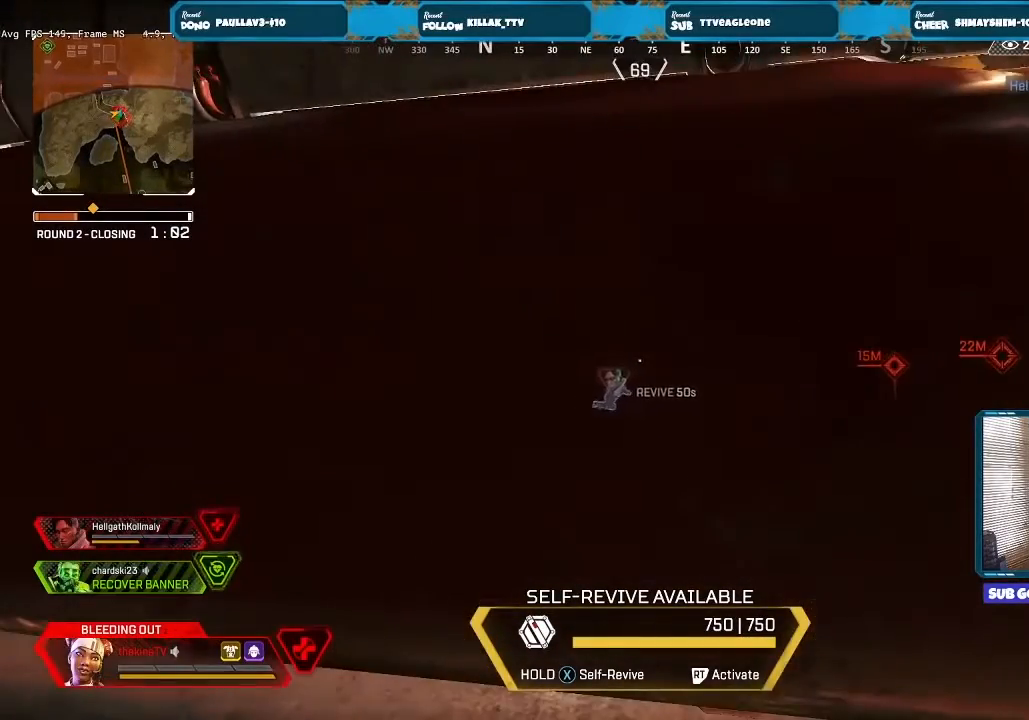
{"dt_ms": 500, "buttons": ["X"], "left_stick": "center", "right_stick": "center", "events": []}
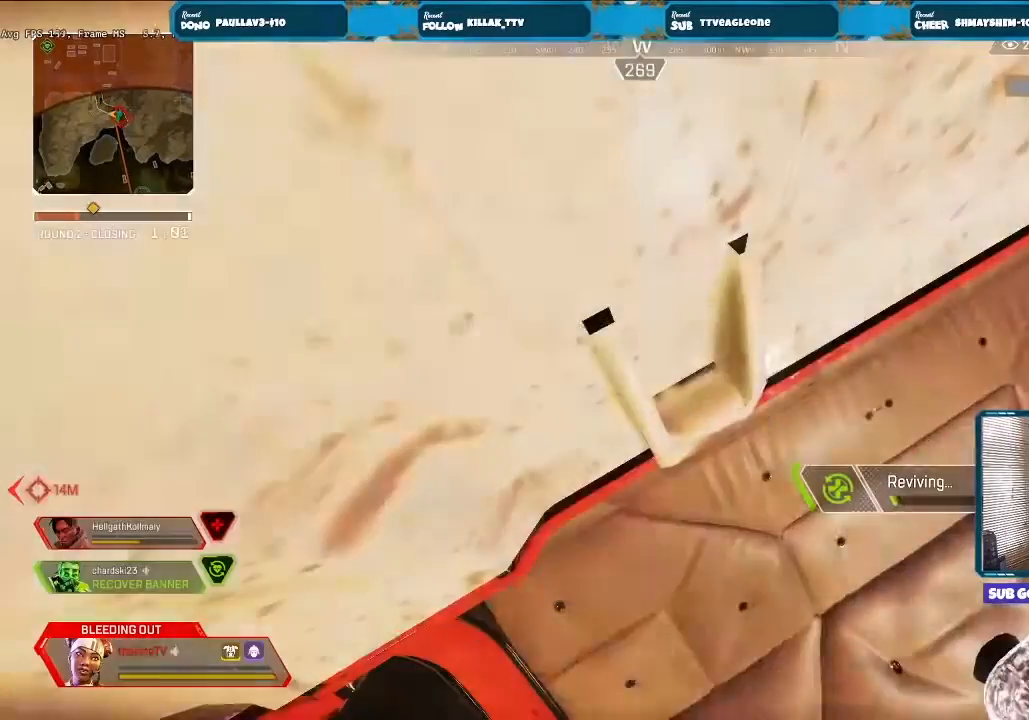
{"dt_ms": 500, "buttons": ["X"], "left_stick": "center", "right_stick": "center", "events": []}
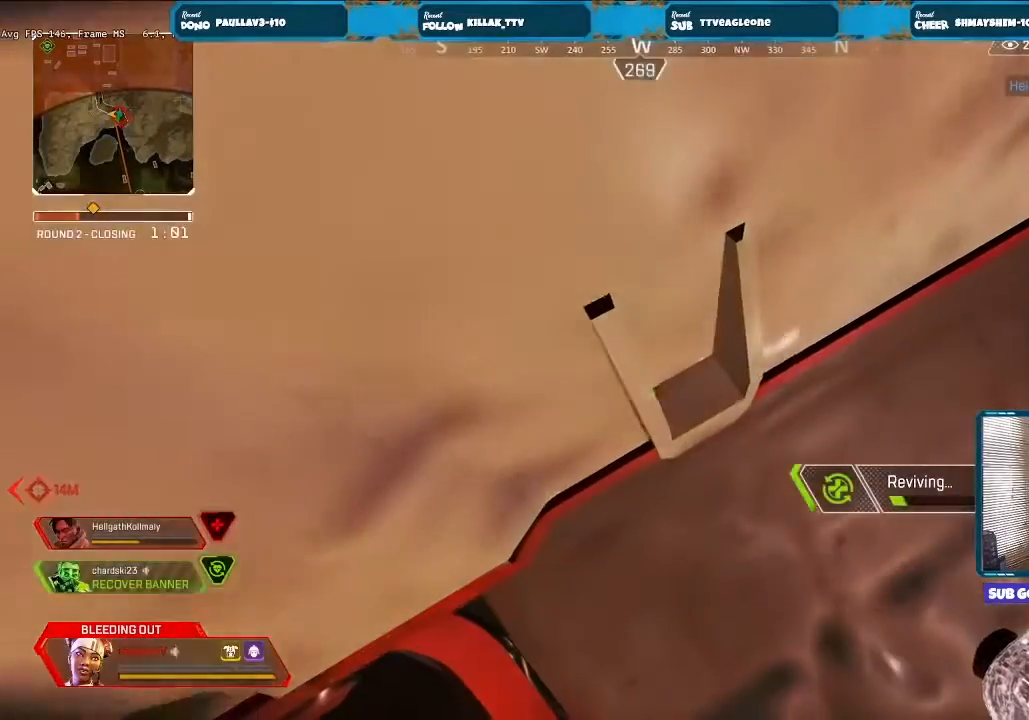
{"dt_ms": 500, "buttons": ["X"], "left_stick": "center", "right_stick": "center", "events": []}
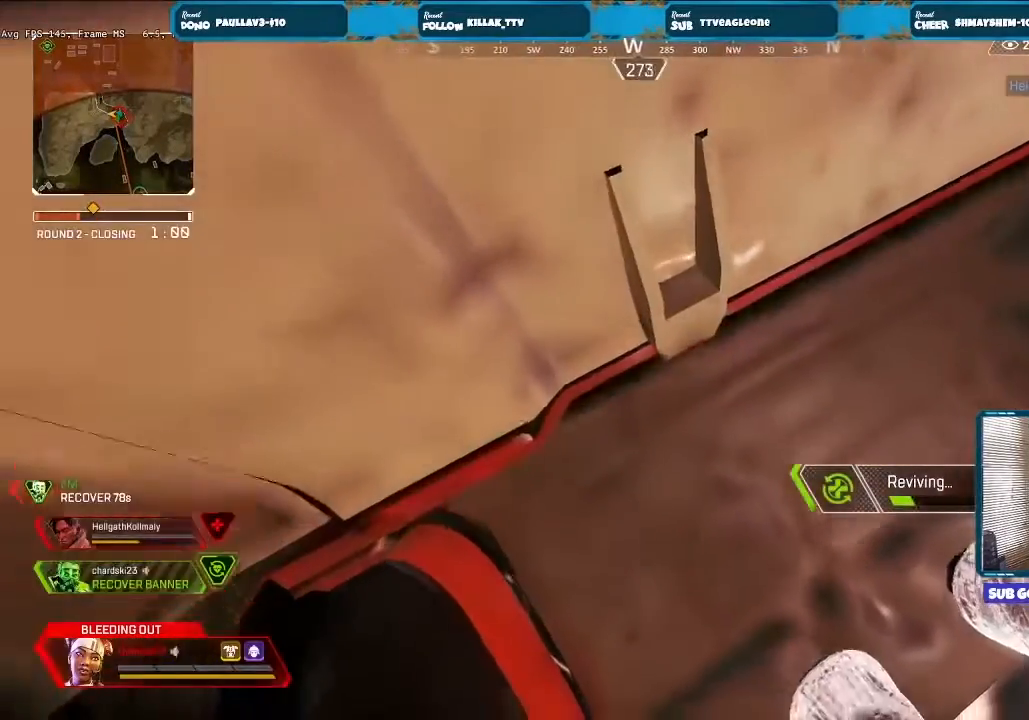
{"dt_ms": 500, "buttons": ["X"], "left_stick": "center", "right_stick": "center", "events": []}
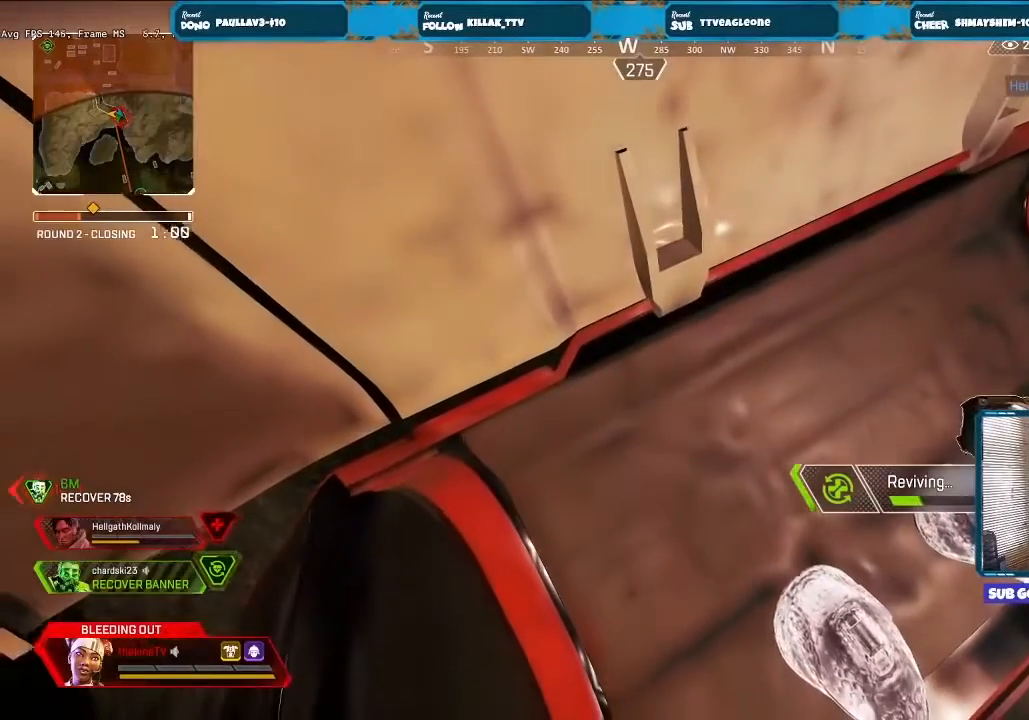
{"dt_ms": 500, "buttons": ["X"], "left_stick": "center", "right_stick": "center", "events": []}
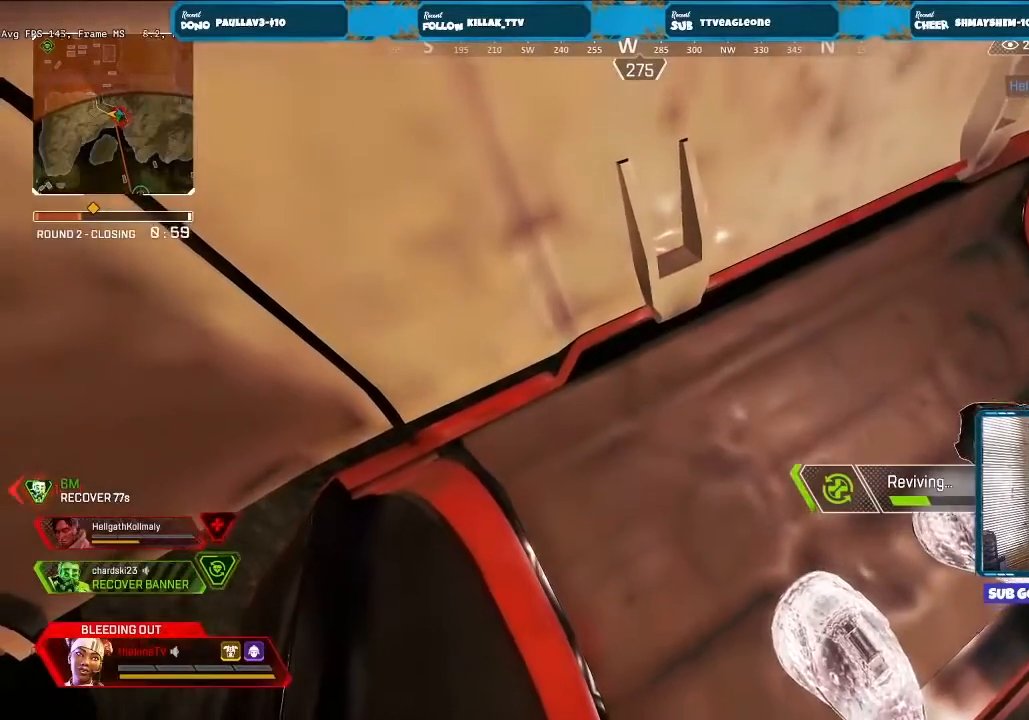
{"dt_ms": 500, "buttons": ["X"], "left_stick": "center", "right_stick": "center"}
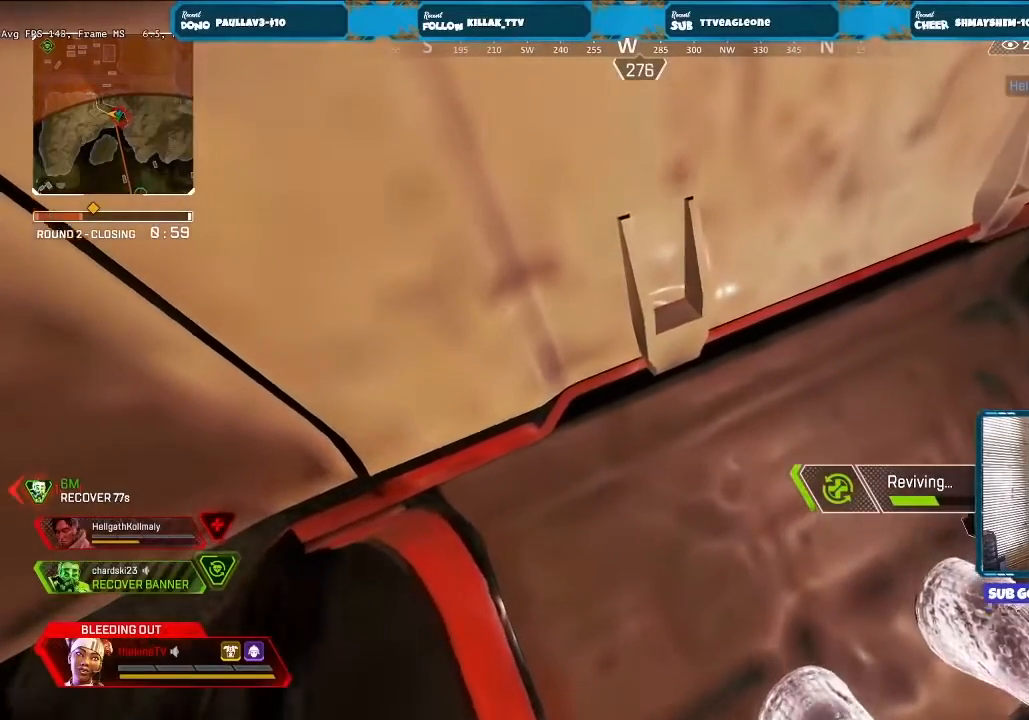
{"dt_ms": 500, "buttons": ["X"], "left_stick": "center", "right_stick": "center", "events": []}
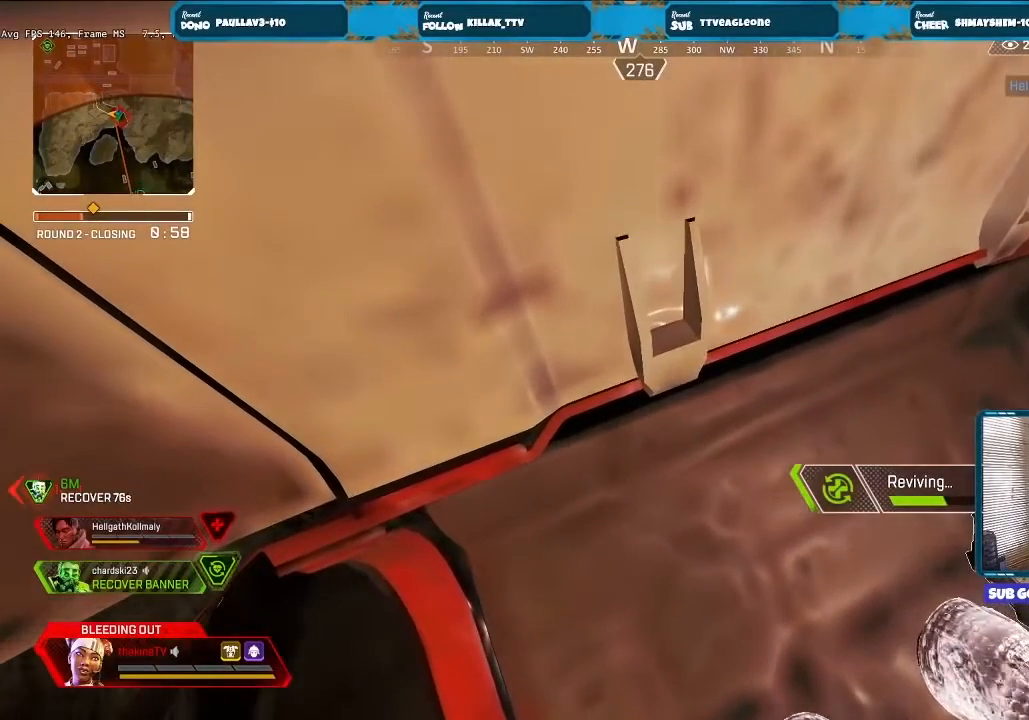
{"dt_ms": 500, "buttons": ["X"], "left_stick": "center", "right_stick": "center", "events": []}
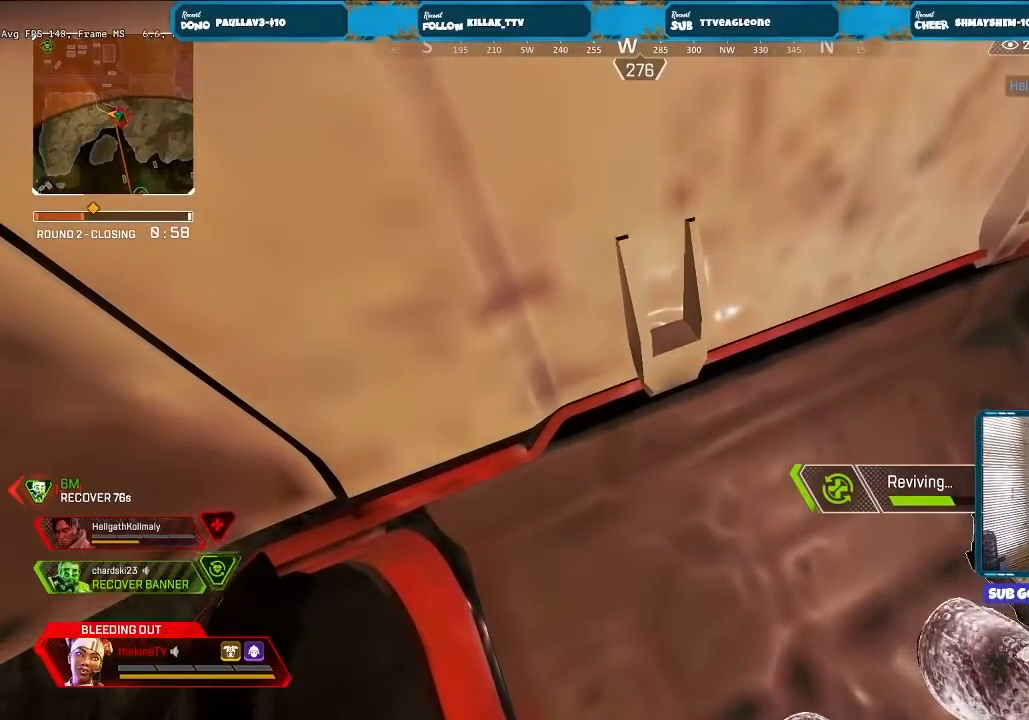
{"dt_ms": 500, "buttons": ["X"], "left_stick": "center", "right_stick": "center", "events": []}
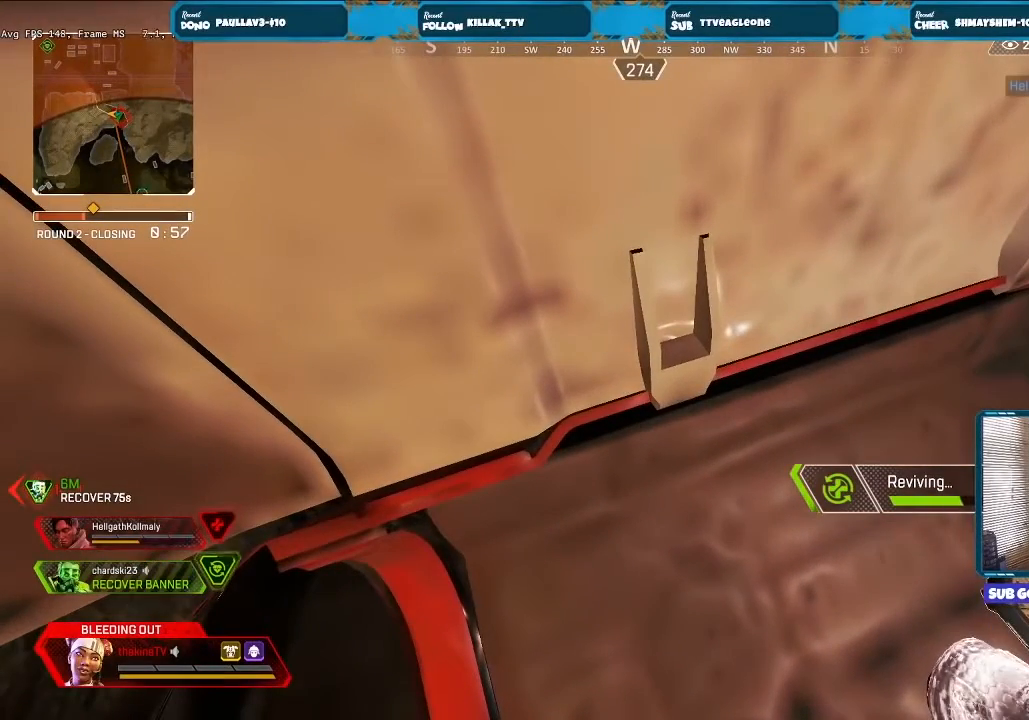
{"dt_ms": 500, "buttons": ["X"], "left_stick": "center", "right_stick": "center", "events": []}
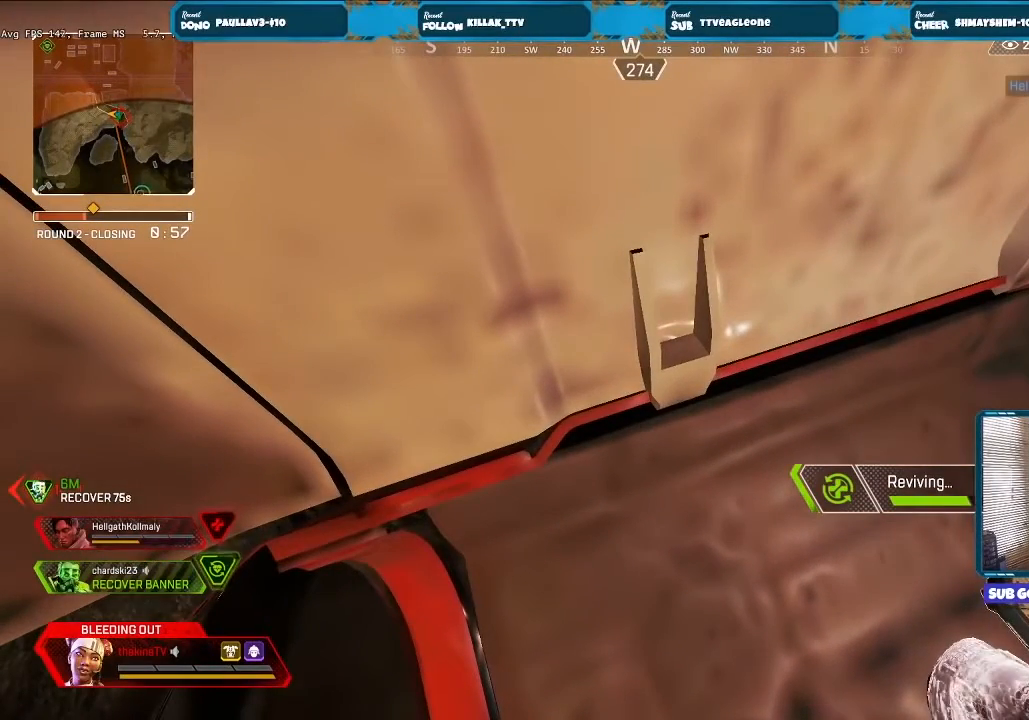
{"dt_ms": 500, "buttons": ["X"], "left_stick": "center", "right_stick": "center", "events": []}
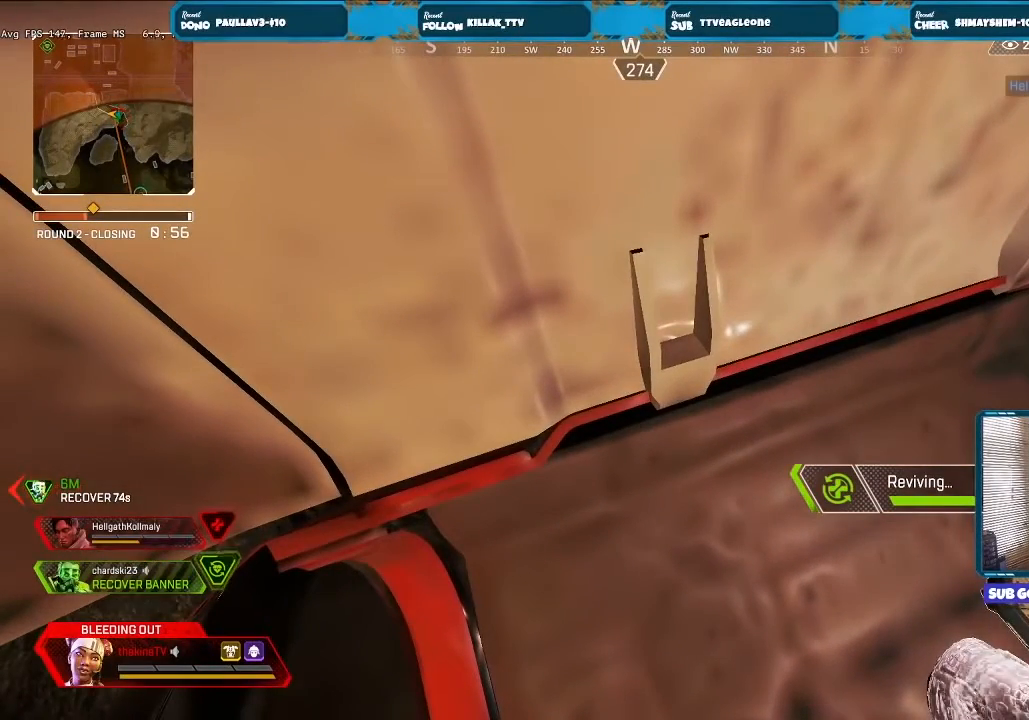
{"dt_ms": 500, "buttons": ["X"], "left_stick": "center", "right_stick": "center", "events": []}
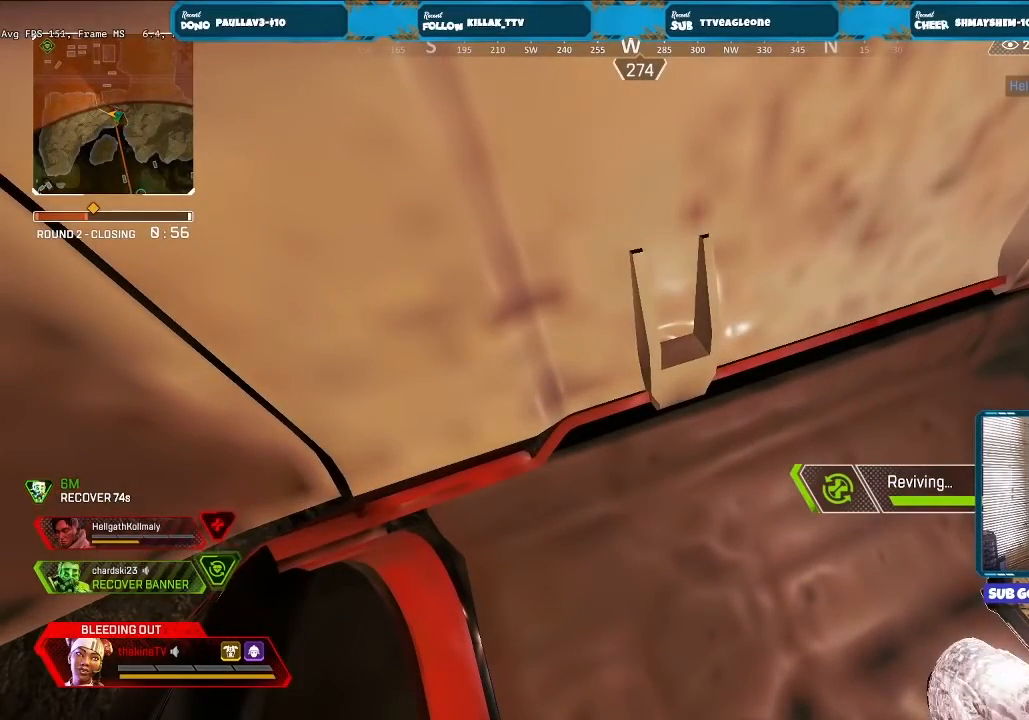
{"dt_ms": 500, "buttons": ["X"], "left_stick": "center", "right_stick": "center", "events": []}
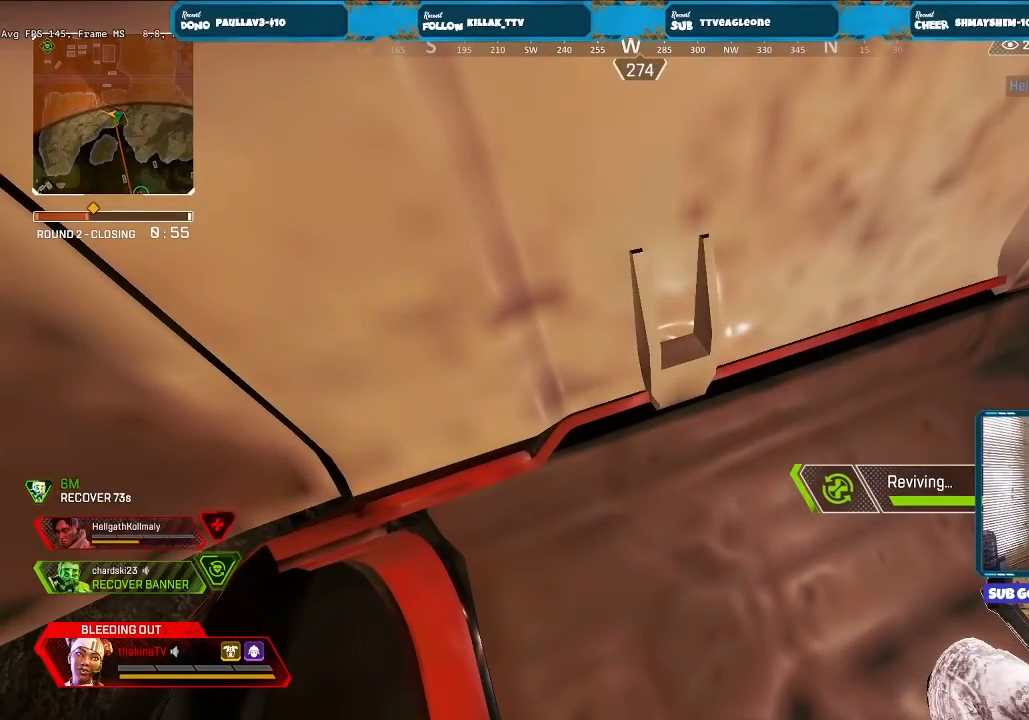
{"dt_ms": 500, "buttons": ["X"], "left_stick": "center", "right_stick": "center", "events": []}
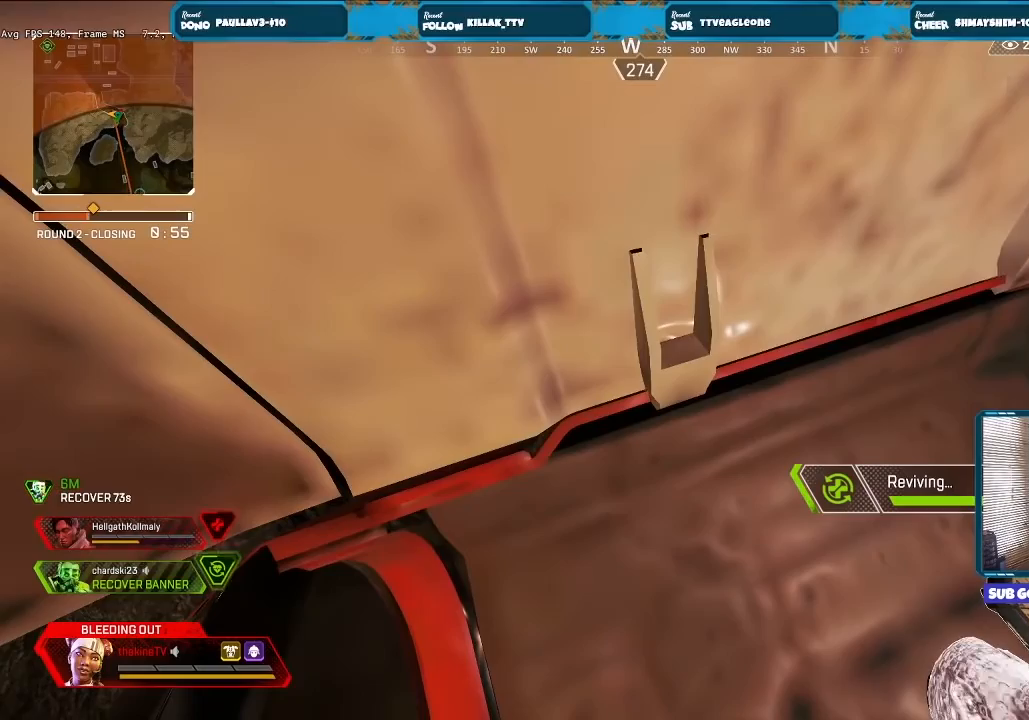
{"dt_ms": 500, "buttons": ["X"], "left_stick": "center", "right_stick": "center", "events": []}